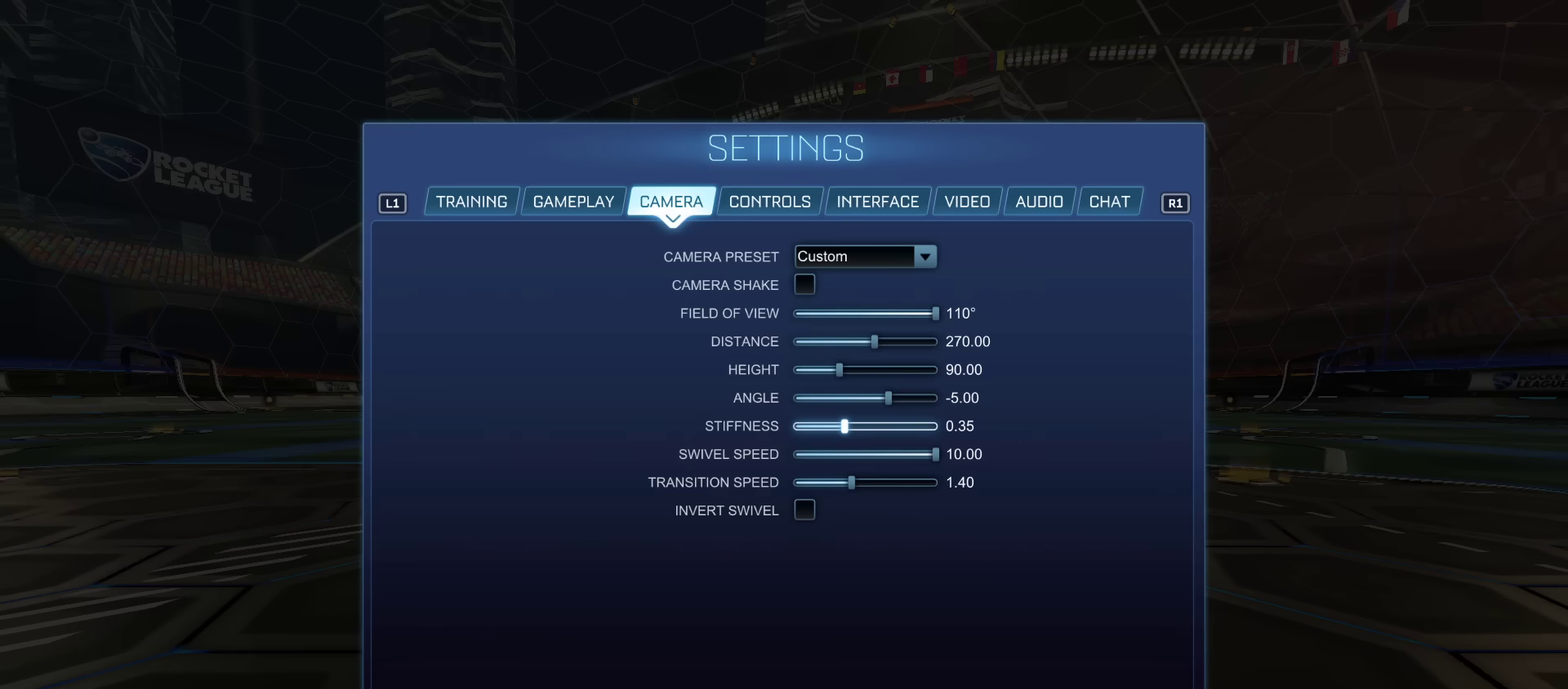
Gameplay with a controller (PlayStation layout); each line is a JSON object with the inputs held at the frame after it (dt_ms = milliseconds from this image to that frame). "events" lists button and stick changes between this image and that frame as [ms after this image, input, new state], when the widget could be followed in between. Not read: CIRCLE L3 R1 R2 R3.
{"dt_ms": 701, "buttons": ["DPAD_LEFT"], "left_stick": "center", "right_stick": "center", "events": [[701, "DPAD_LEFT", "down"]]}
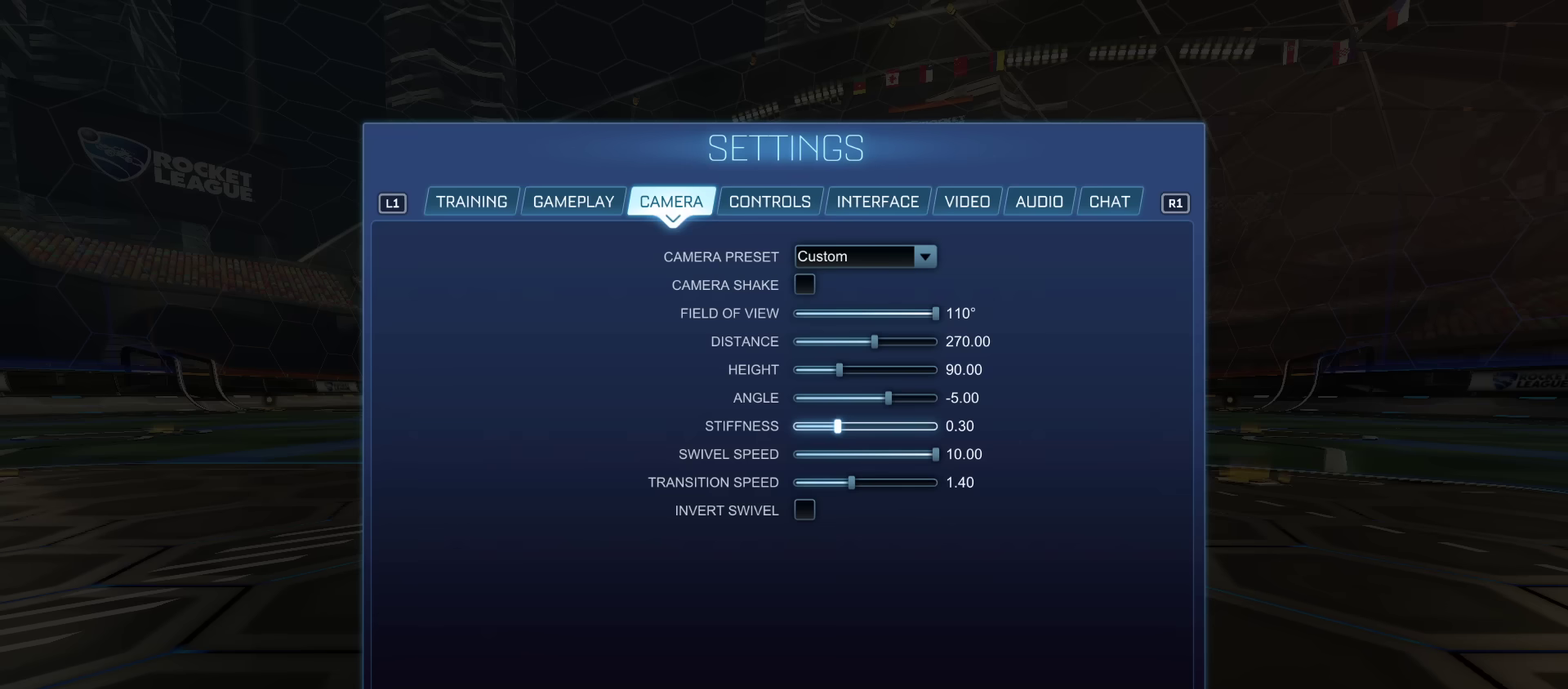
{"dt_ms": 700, "buttons": [], "left_stick": "center", "right_stick": "center", "events": [[50, "DPAD_LEFT", "up"], [450, "DPAD_LEFT", "down"], [500, "DPAD_LEFT", "up"]]}
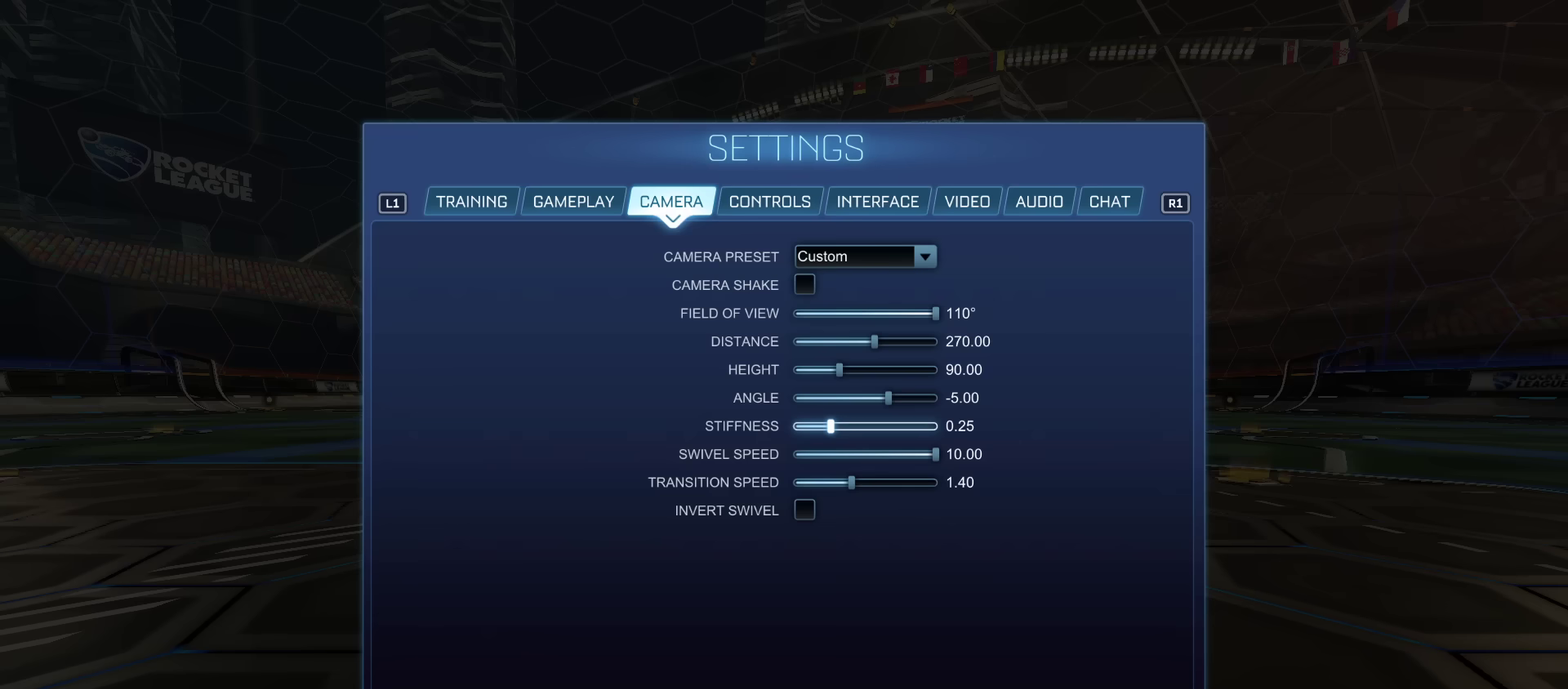
{"dt_ms": 301, "buttons": ["DPAD_RIGHT"], "left_stick": "center", "right_stick": "center", "events": [[50, "DPAD_RIGHT", "down"], [134, "DPAD_RIGHT", "up"], [201, "DPAD_RIGHT", "down"]]}
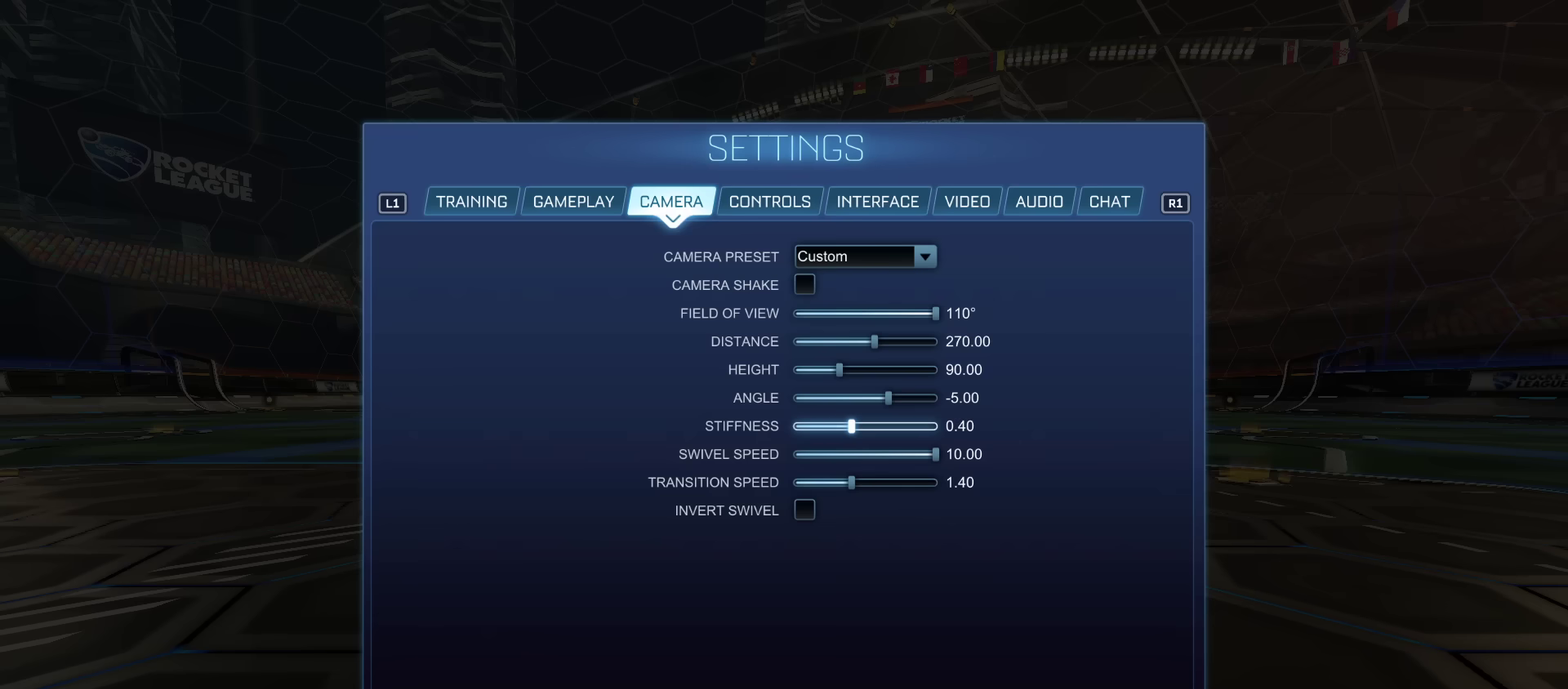
{"dt_ms": 500, "buttons": [], "left_stick": "center", "right_stick": "center", "events": [[50, "DPAD_RIGHT", "up"]]}
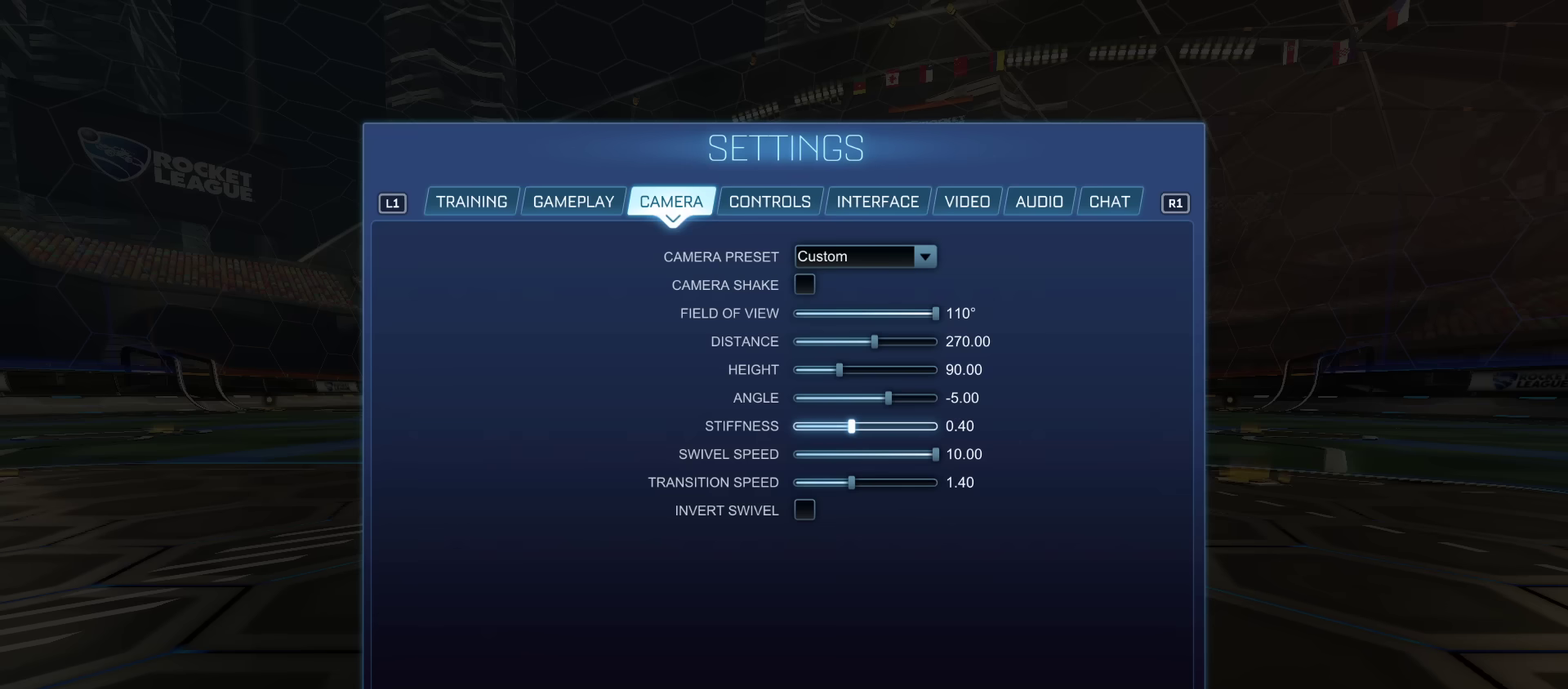
{"dt_ms": 701, "buttons": ["DPAD_RIGHT"], "left_stick": "center", "right_stick": "center", "events": [[200, "DPAD_LEFT", "down"], [267, "DPAD_LEFT", "up"], [534, "DPAD_RIGHT", "down"], [601, "DPAD_RIGHT", "up"], [651, "DPAD_RIGHT", "down"]]}
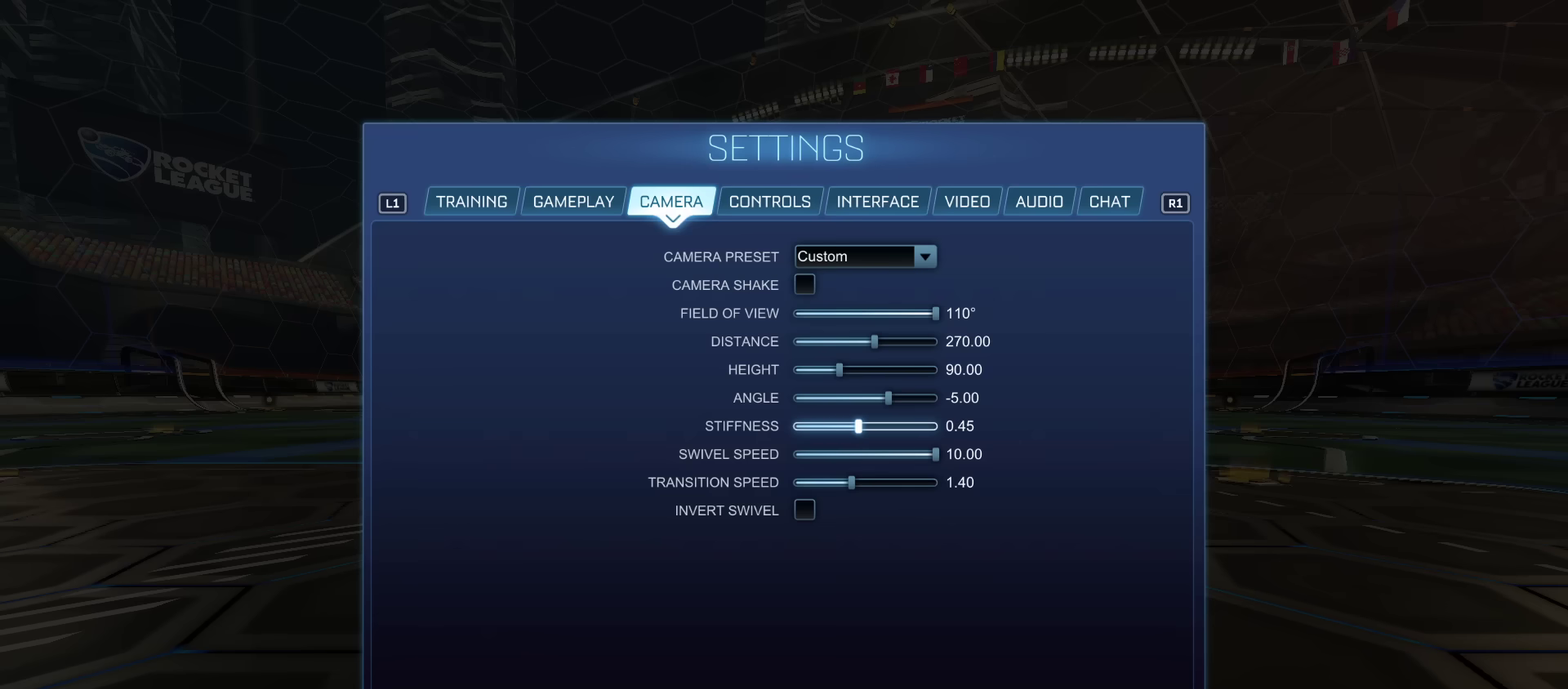
{"dt_ms": 300, "buttons": [], "left_stick": "center", "right_stick": "center", "events": [[100, "DPAD_RIGHT", "up"], [167, "DPAD_RIGHT", "down"], [250, "DPAD_RIGHT", "up"]]}
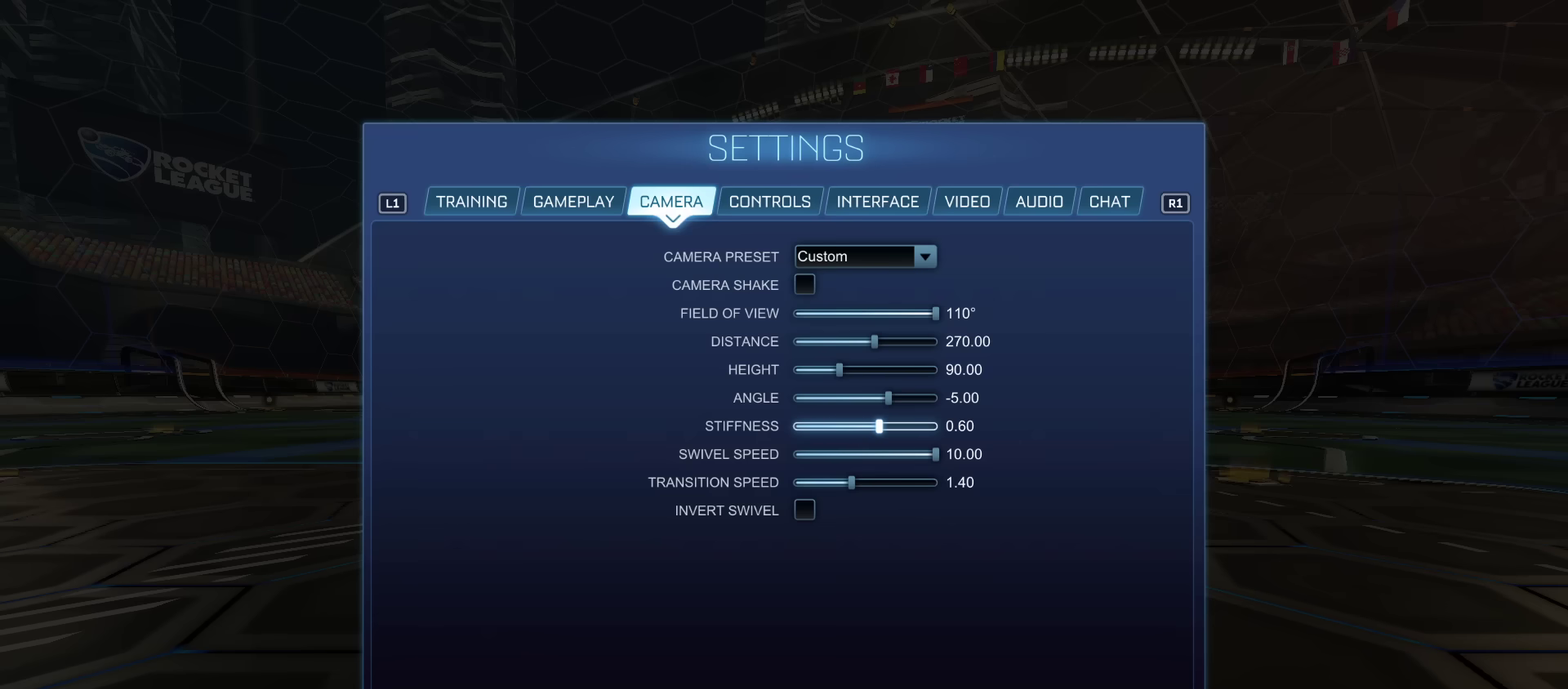
{"dt_ms": 300, "buttons": [], "left_stick": "center", "right_stick": "center", "events": []}
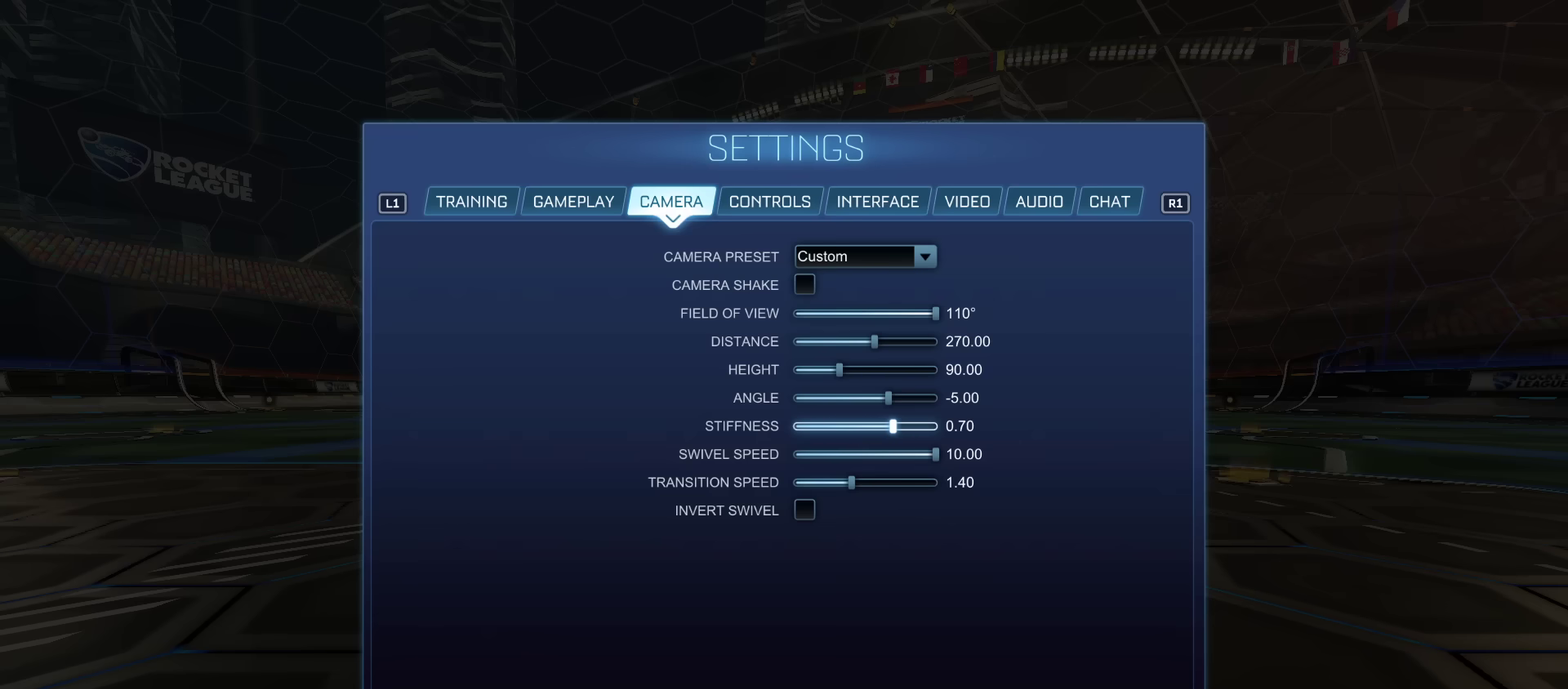
{"dt_ms": 501, "buttons": [], "left_stick": "right", "right_stick": "center", "events": [[84, "DPAD_RIGHT", "down"], [134, "DPAD_RIGHT", "up"], [167, "left_stick", "right"], [201, "DPAD_RIGHT", "down"], [267, "DPAD_RIGHT", "up"], [351, "DPAD_RIGHT", "down"], [434, "DPAD_RIGHT", "up"]]}
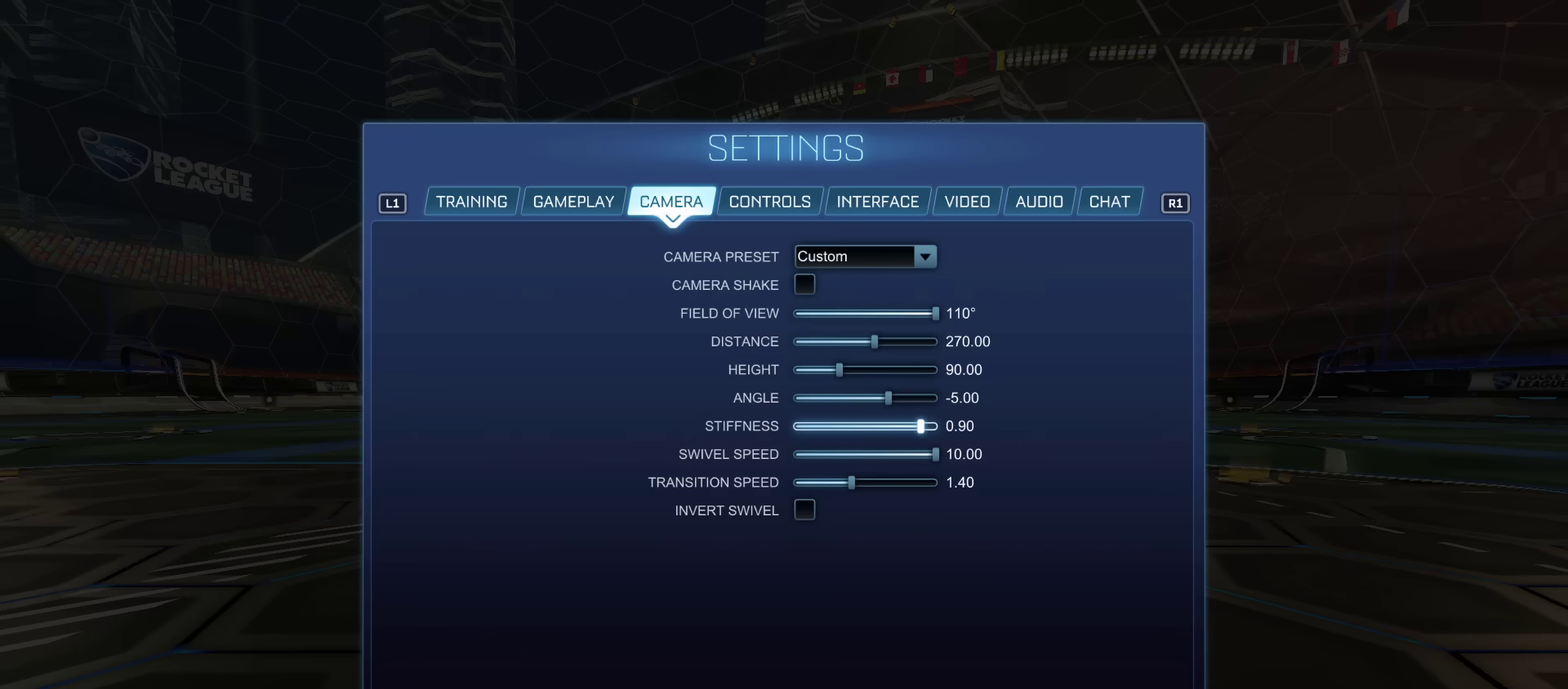
{"dt_ms": 701, "buttons": [], "left_stick": "center", "right_stick": "center", "events": [[33, "left_stick", "center"], [300, "DPAD_LEFT", "down"], [601, "DPAD_LEFT", "up"]]}
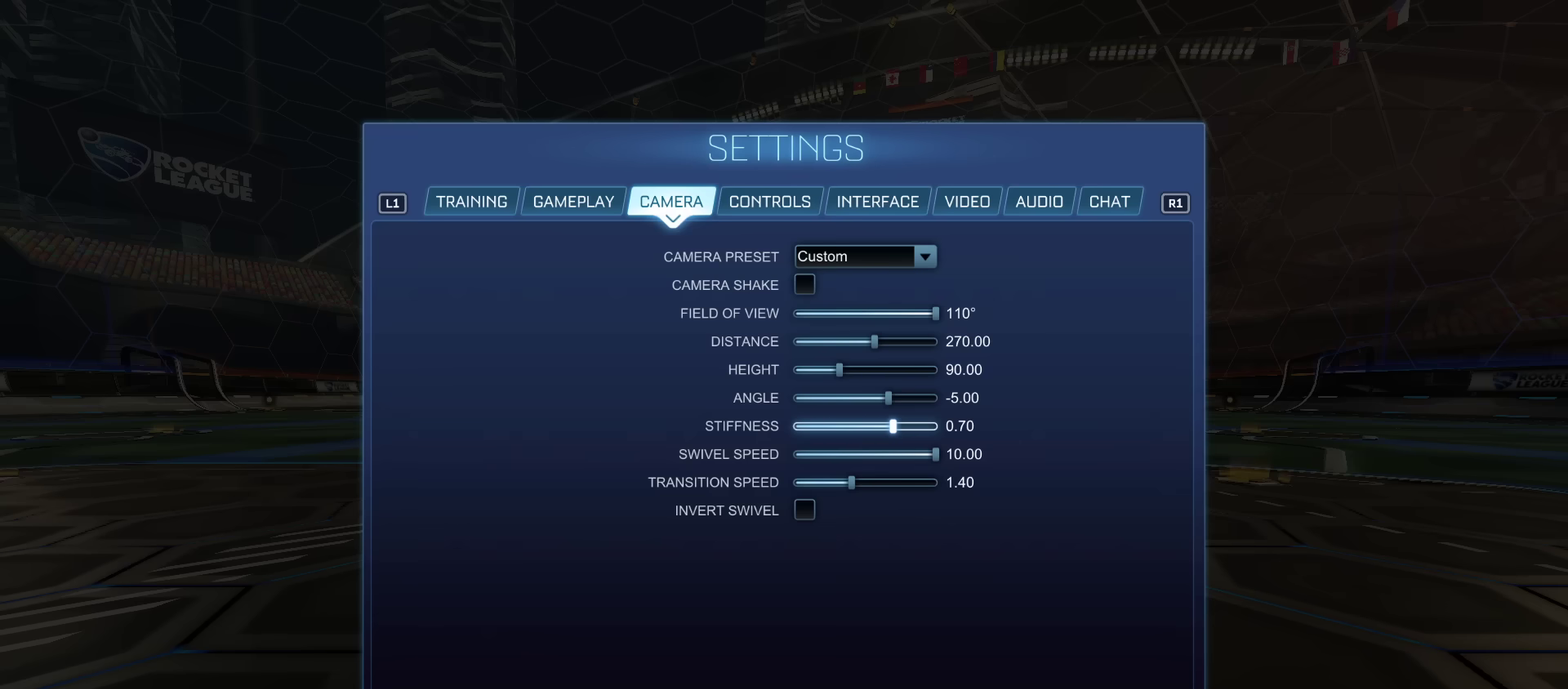
{"dt_ms": 600, "buttons": [], "left_stick": "center", "right_stick": "center", "events": [[50, "DPAD_RIGHT", "down"], [100, "DPAD_RIGHT", "up"]]}
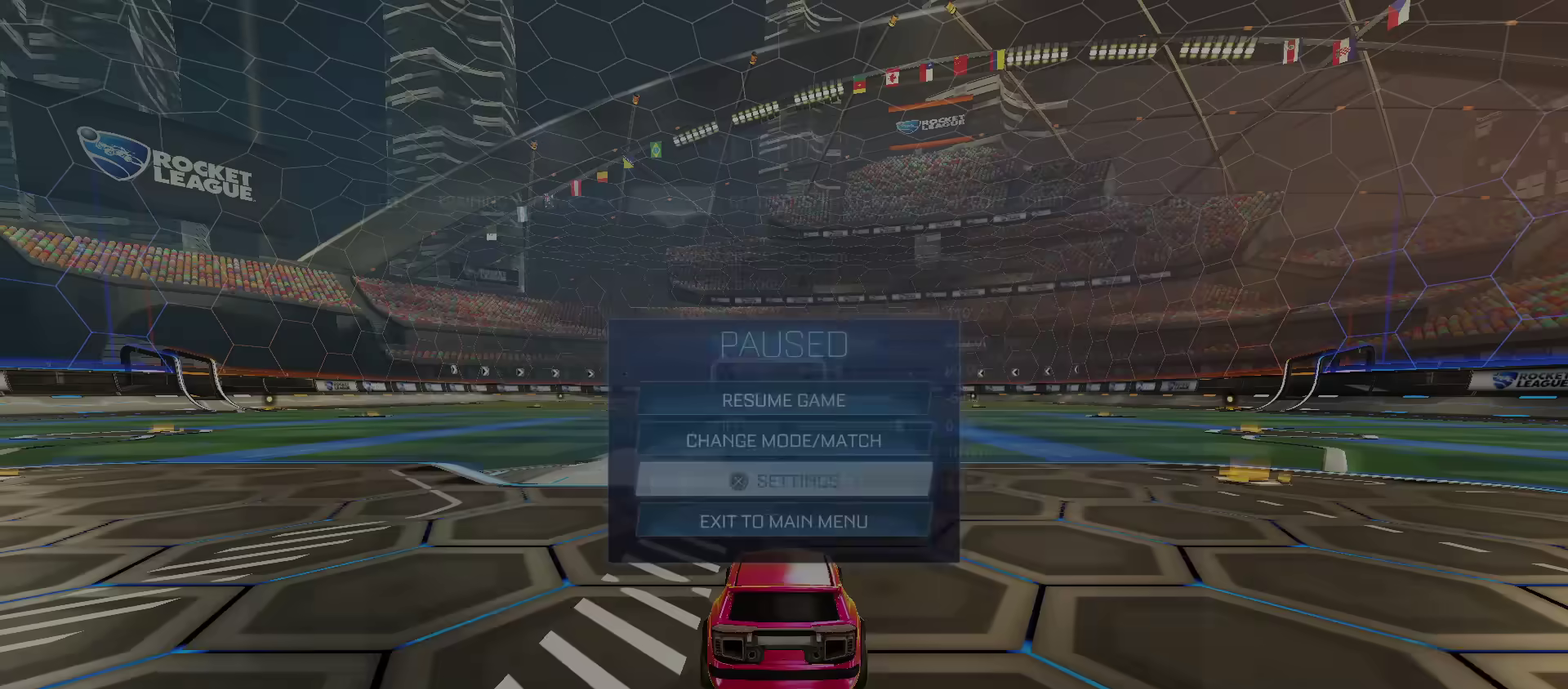
{"dt_ms": 501, "buttons": [], "left_stick": "center", "right_stick": "center", "events": [[251, "left_stick", "up-right"], [417, "left_stick", "center"]]}
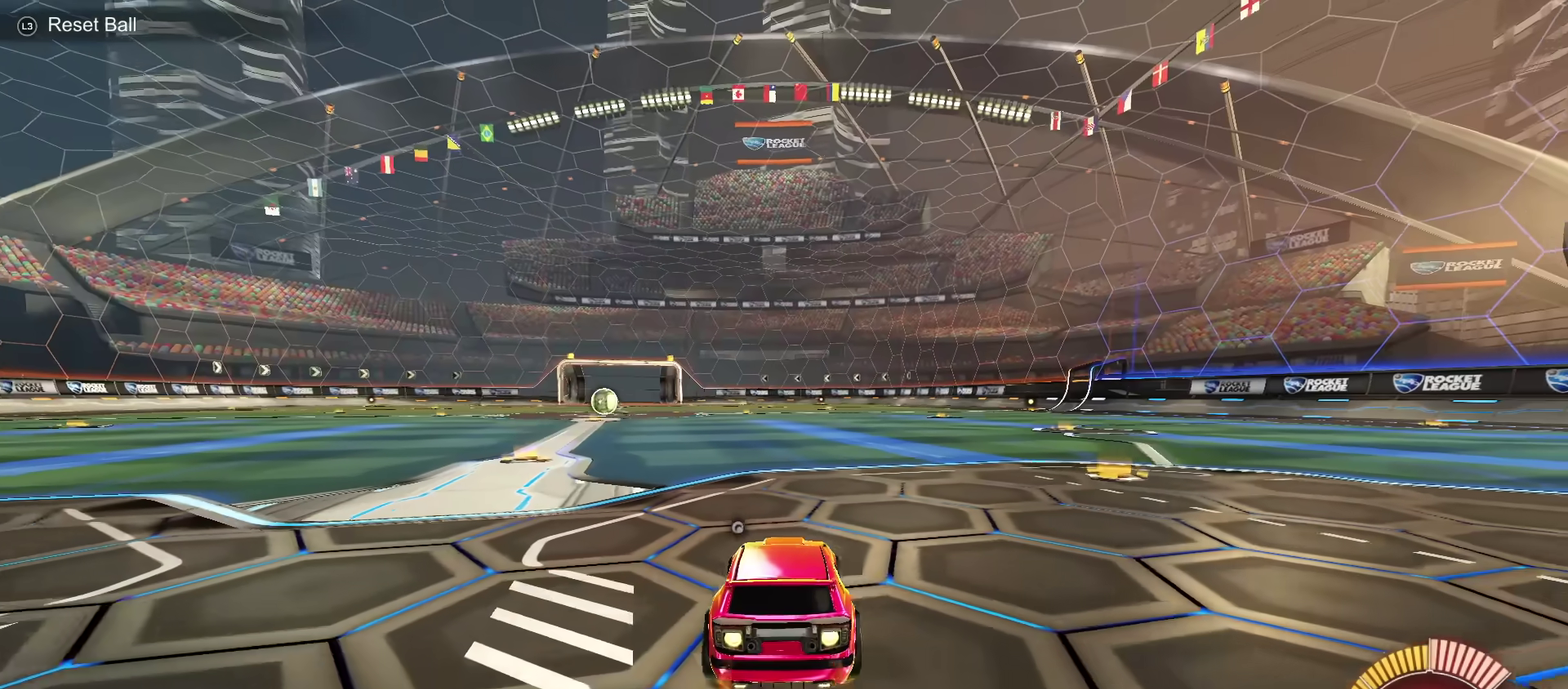
{"dt_ms": 500, "buttons": [], "left_stick": "right", "right_stick": "center", "events": [[133, "left_stick", "down-left"], [183, "left_stick", "center"], [400, "left_stick", "right"]]}
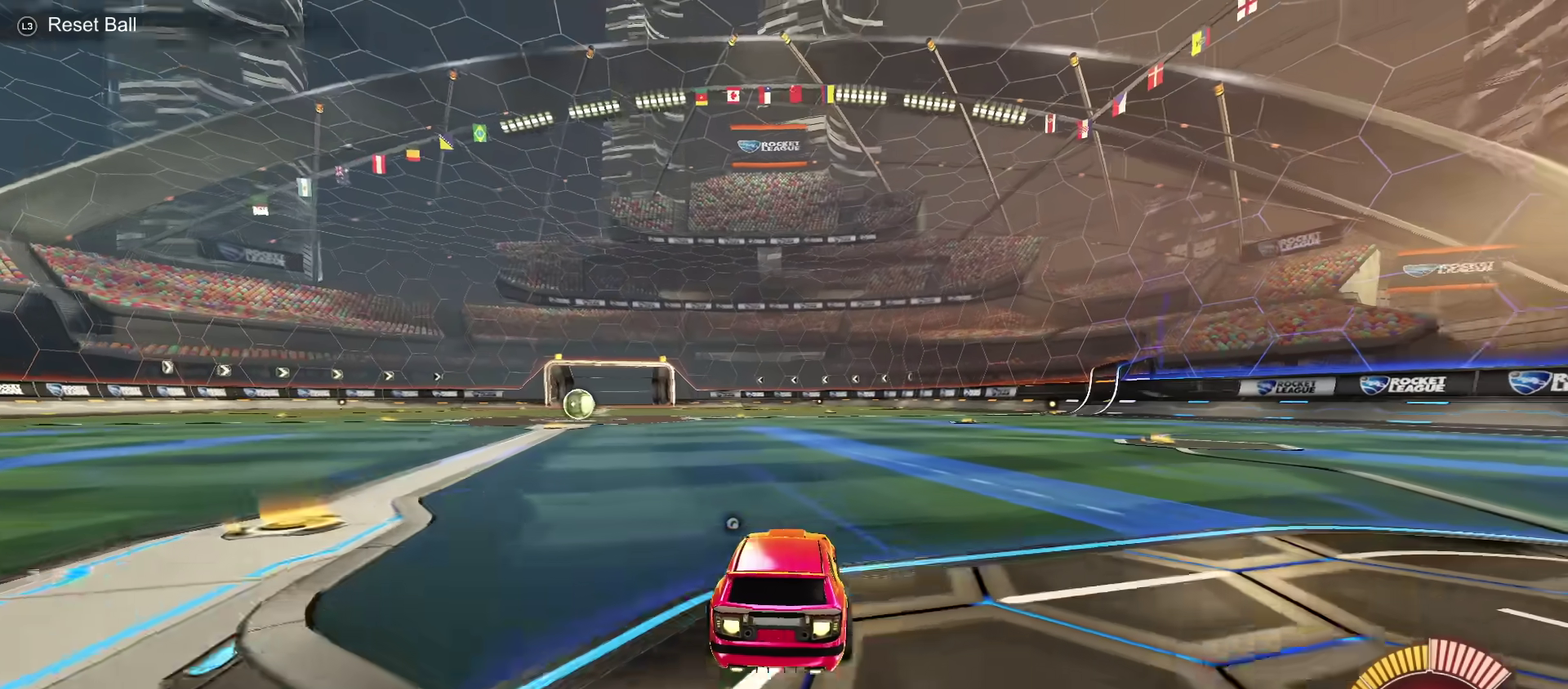
{"dt_ms": 501, "buttons": [], "left_stick": "left", "right_stick": "center", "events": [[301, "left_stick", "left"]]}
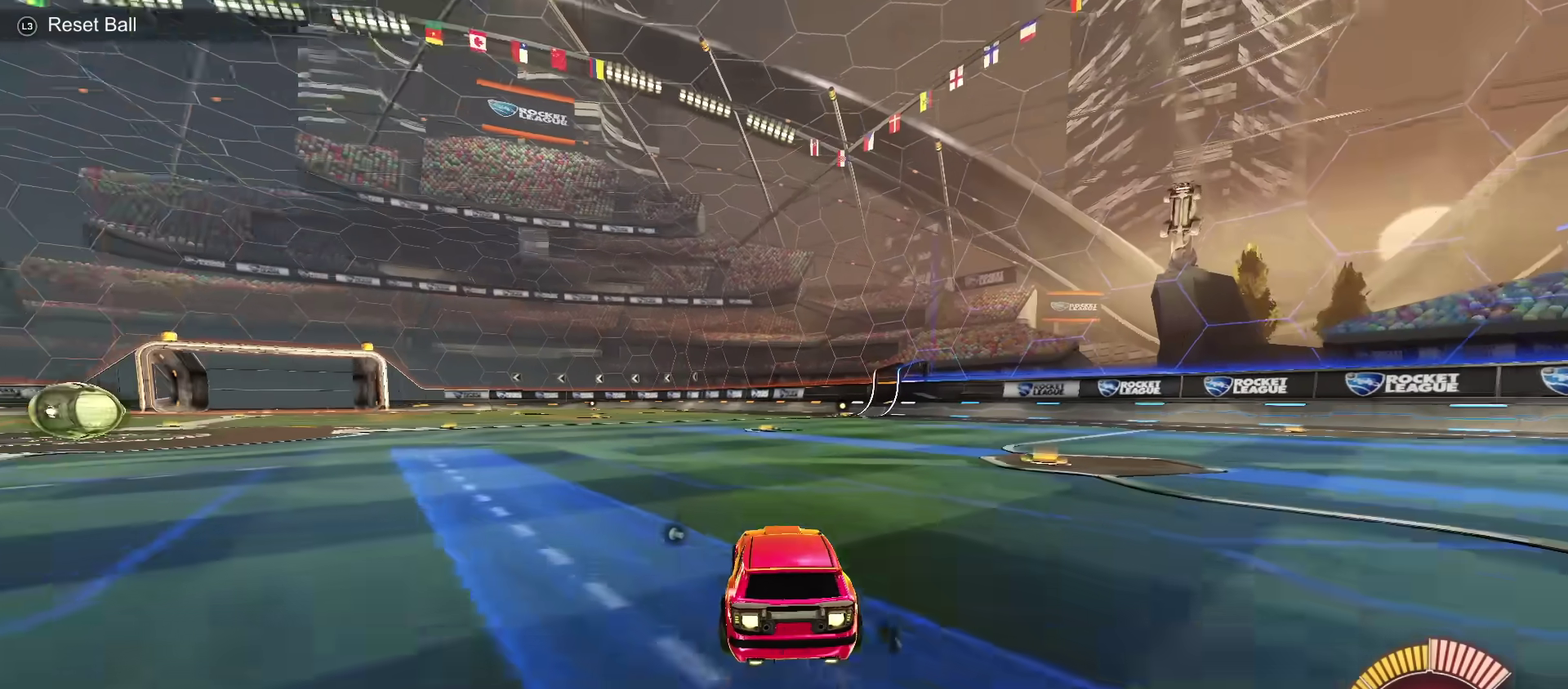
{"dt_ms": 400, "buttons": [], "left_stick": "left", "right_stick": "center", "events": []}
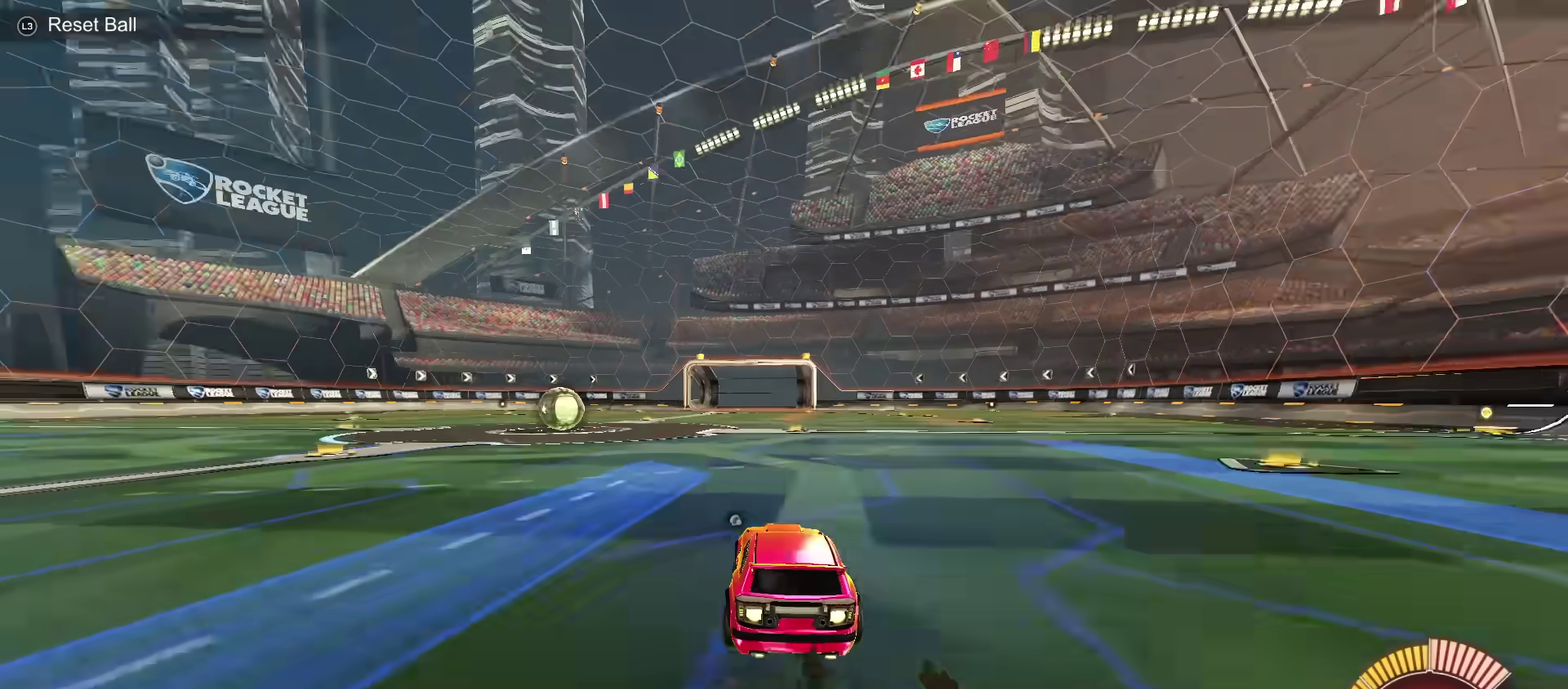
{"dt_ms": 301, "buttons": [], "left_stick": "up-right", "right_stick": "center", "events": [[117, "left_stick", "up-right"]]}
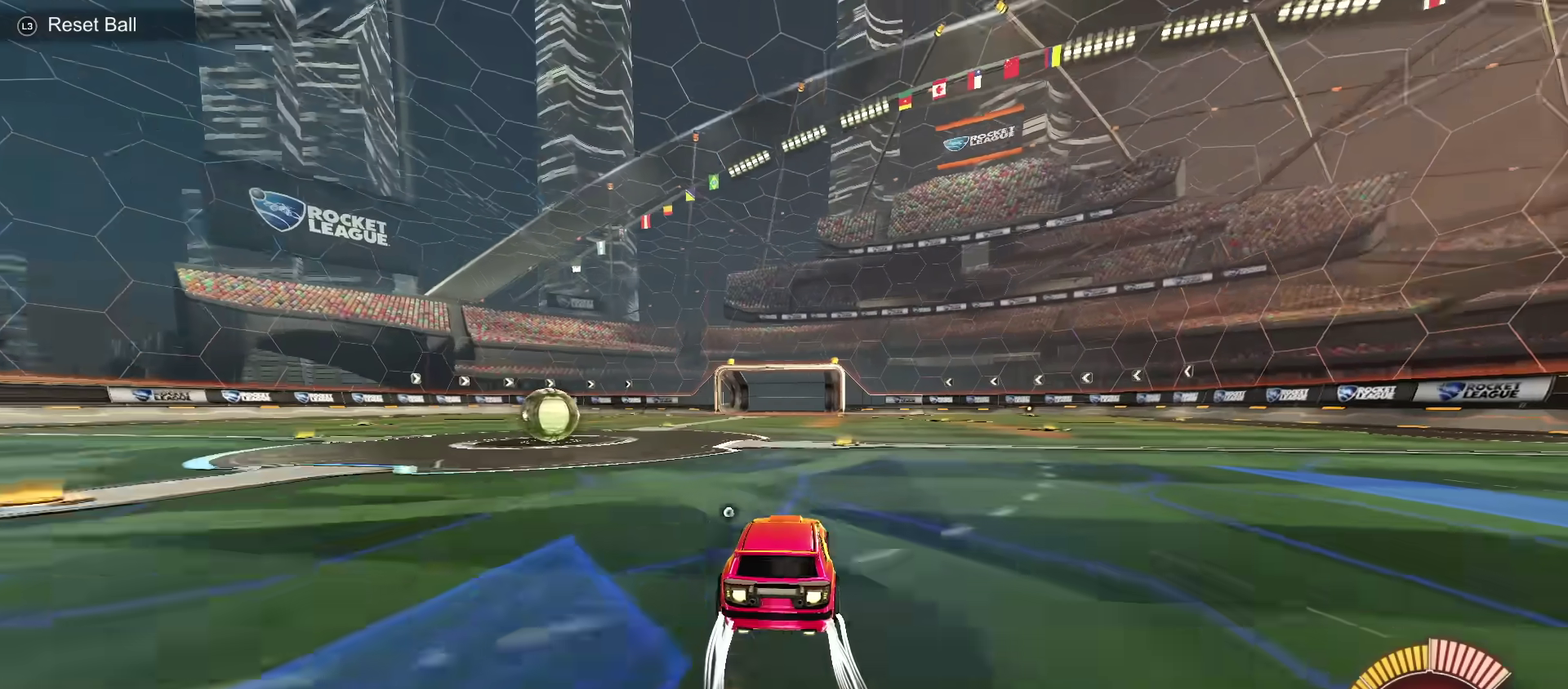
{"dt_ms": 600, "buttons": [], "left_stick": "left", "right_stick": "center", "events": [[16, "left_stick", "right"], [83, "left_stick", "center"], [150, "left_stick", "left"]]}
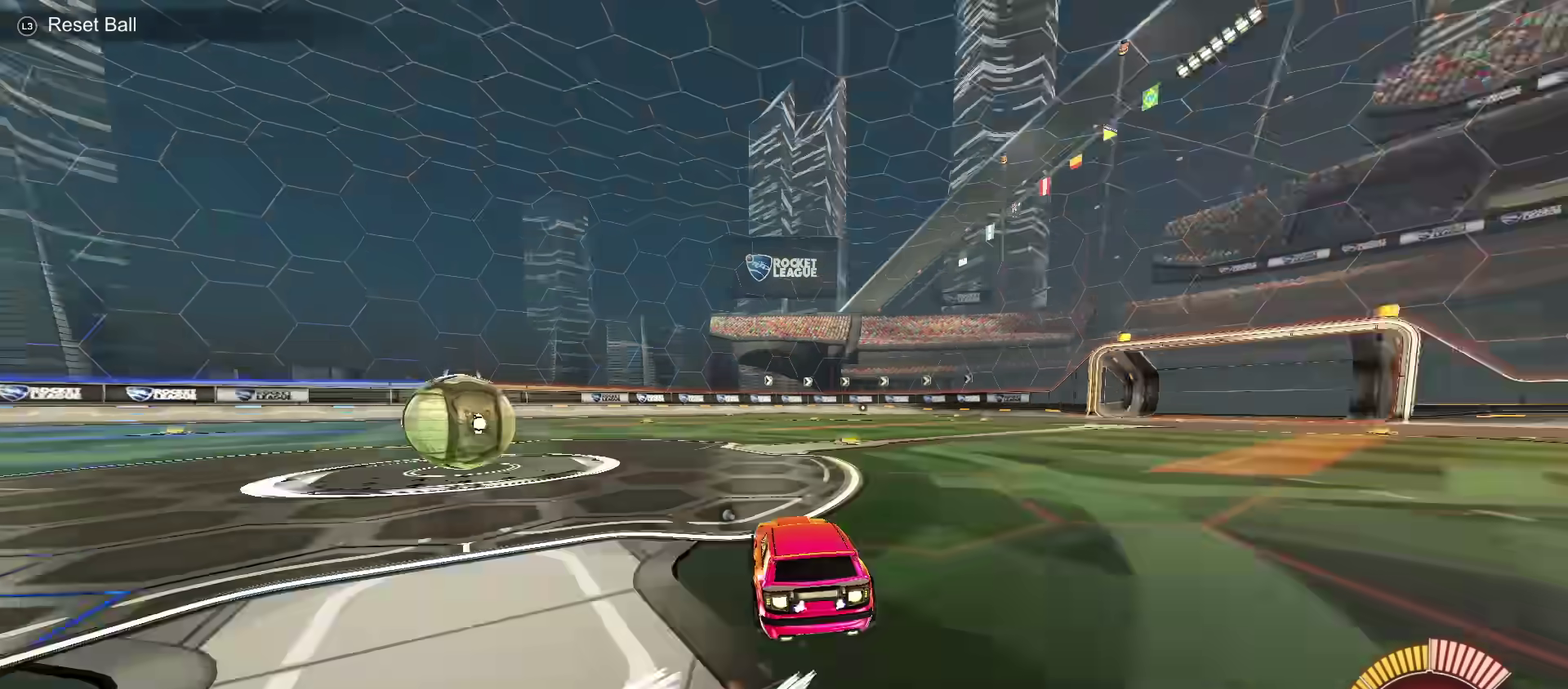
{"dt_ms": 501, "buttons": [], "left_stick": "up-right", "right_stick": "center", "events": [[84, "left_stick", "up-right"], [434, "L1", "down"], [484, "L1", "up"]]}
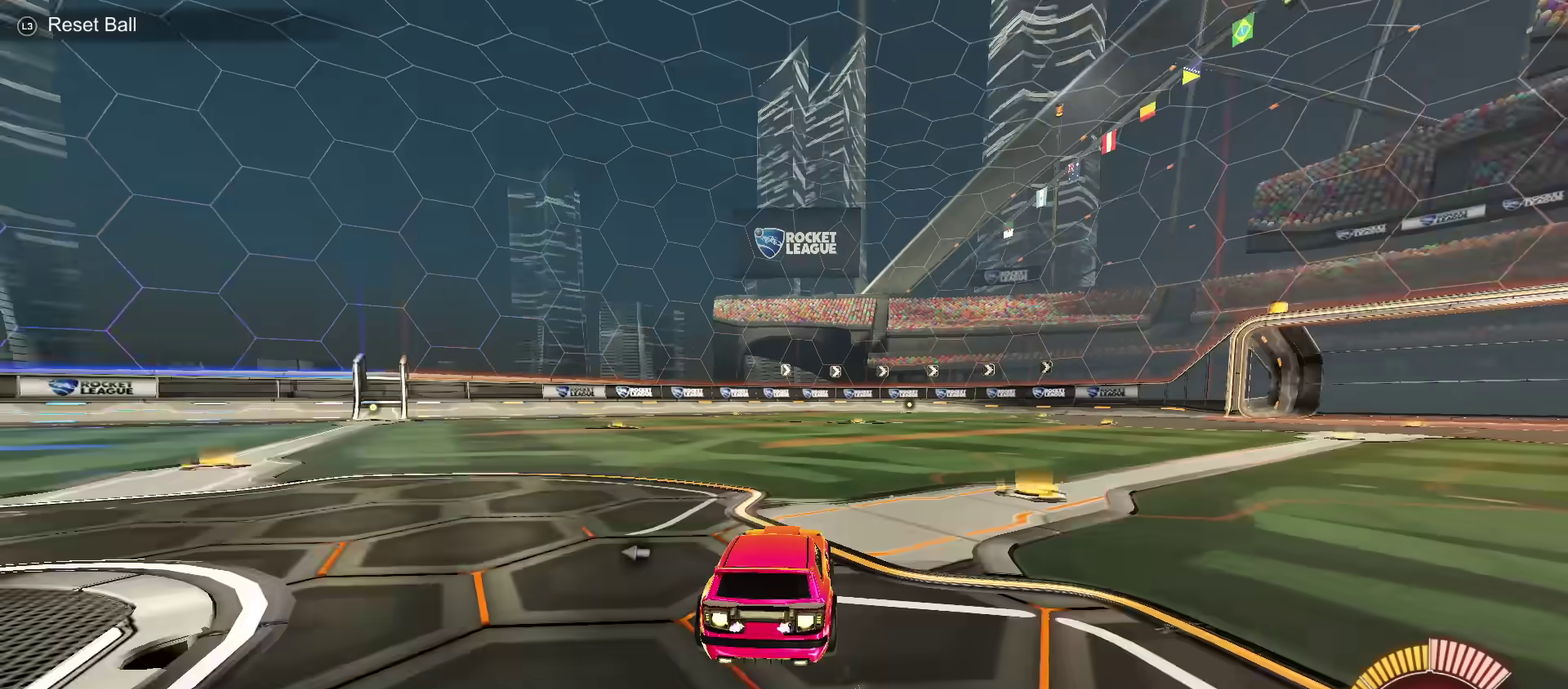
{"dt_ms": 500, "buttons": [], "left_stick": "left", "right_stick": "center", "events": [[483, "left_stick", "left"]]}
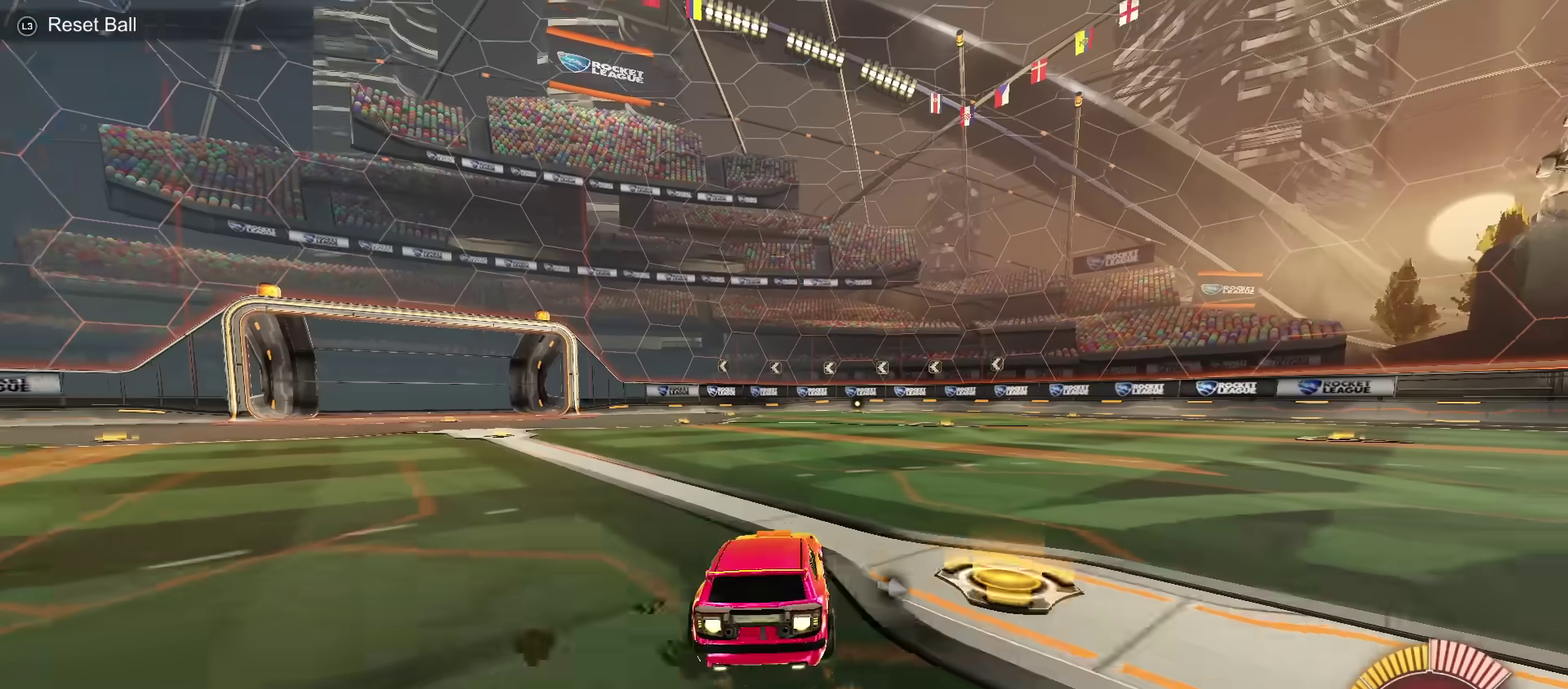
{"dt_ms": 501, "buttons": [], "left_stick": "left", "right_stick": "center", "events": [[67, "L1", "down"], [267, "L1", "up"]]}
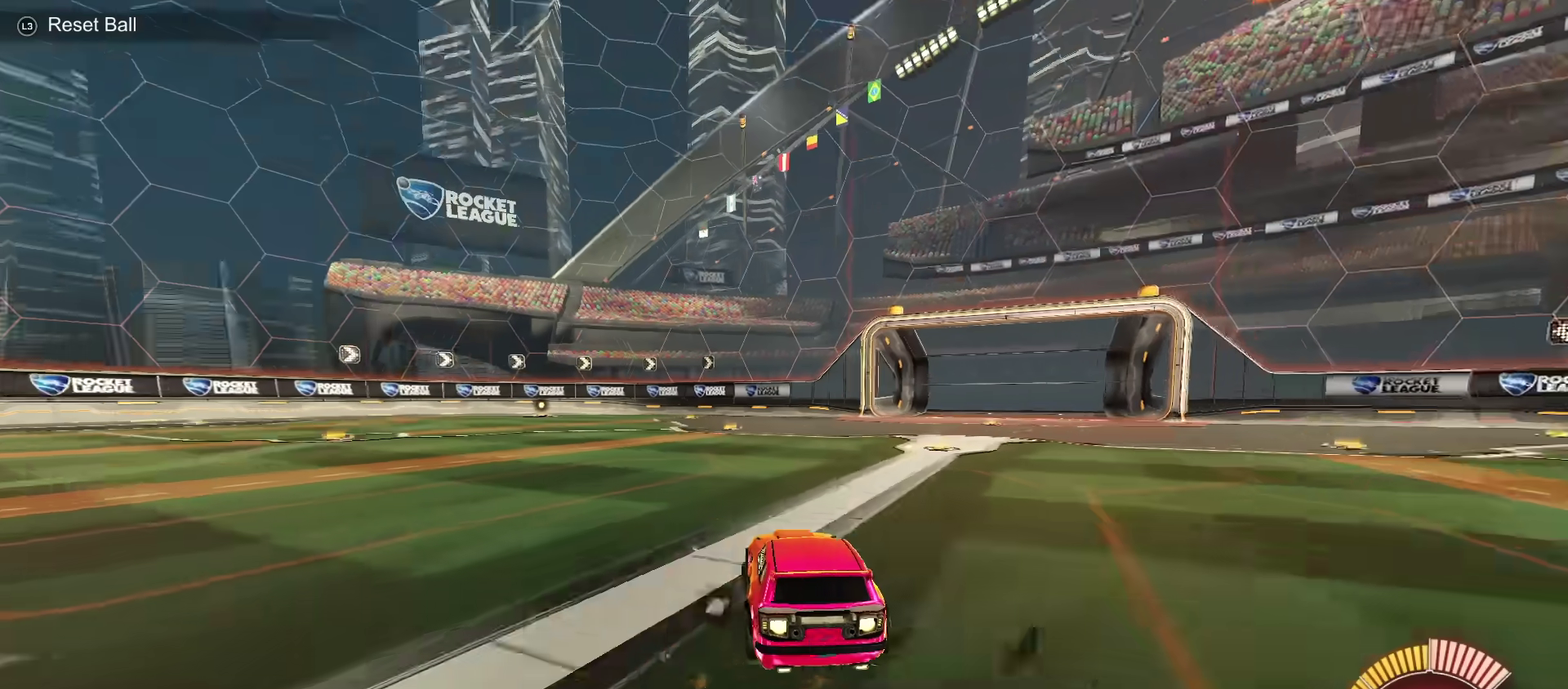
{"dt_ms": 700, "buttons": [], "left_stick": "right", "right_stick": "center", "events": [[300, "left_stick", "right"]]}
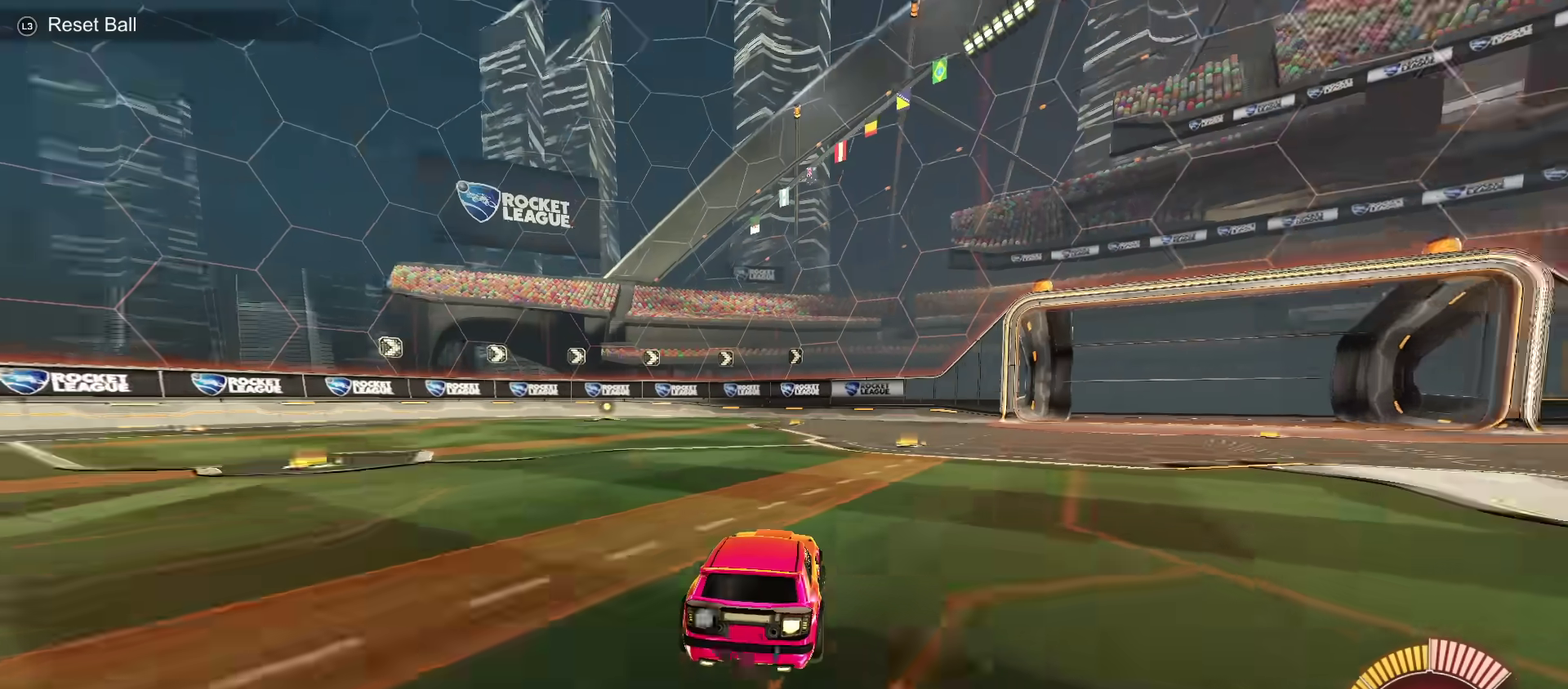
{"dt_ms": 501, "buttons": [], "left_stick": "left", "right_stick": "center", "events": [[434, "left_stick", "left"]]}
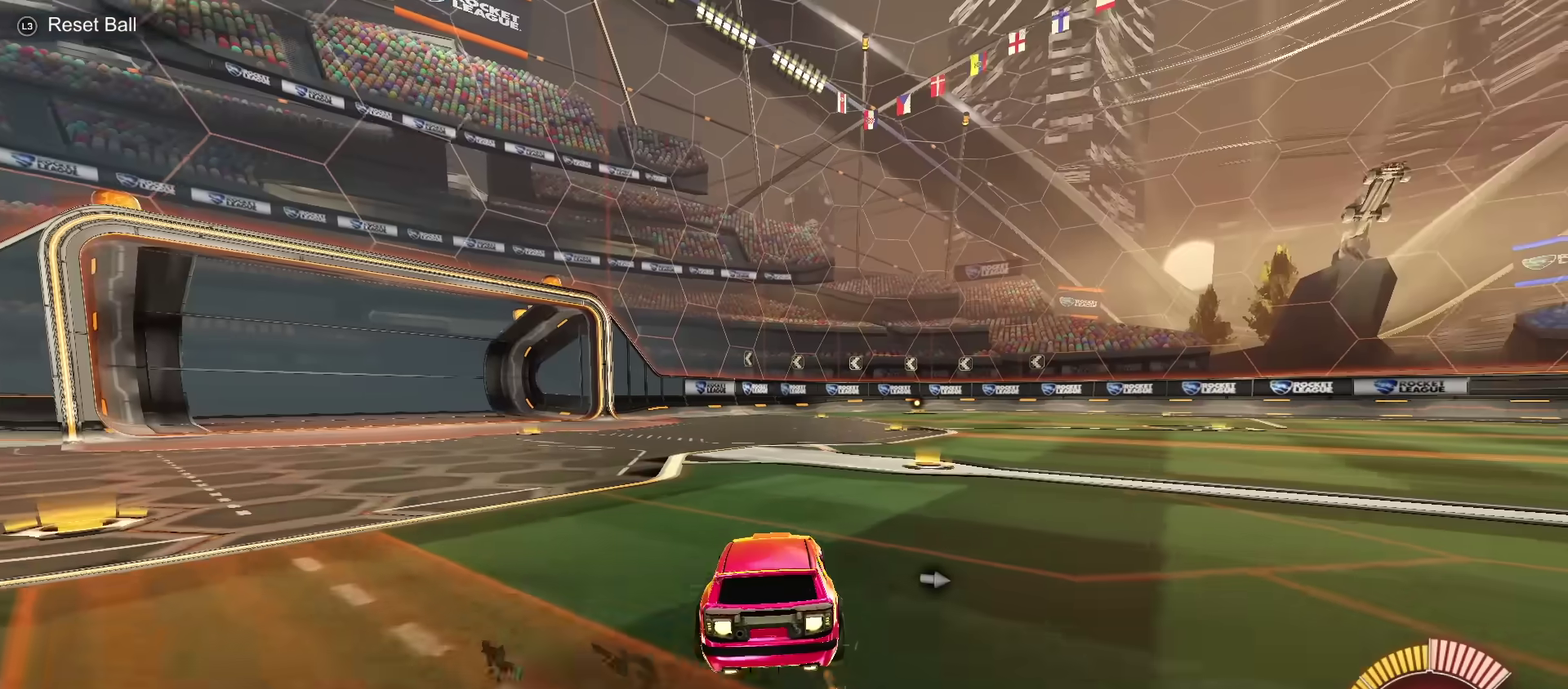
{"dt_ms": 400, "buttons": [], "left_stick": "left", "right_stick": "center", "events": []}
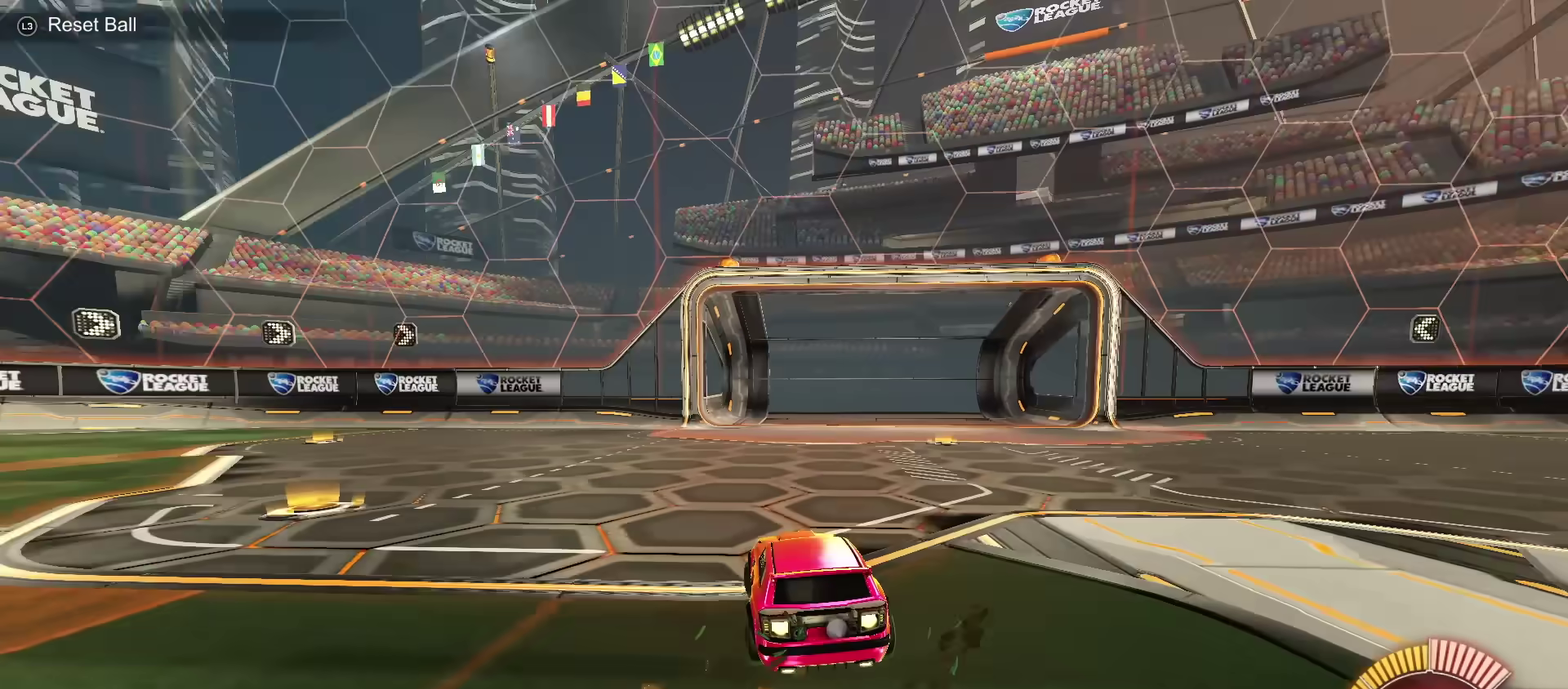
{"dt_ms": 300, "buttons": [], "left_stick": "left", "right_stick": "center", "events": []}